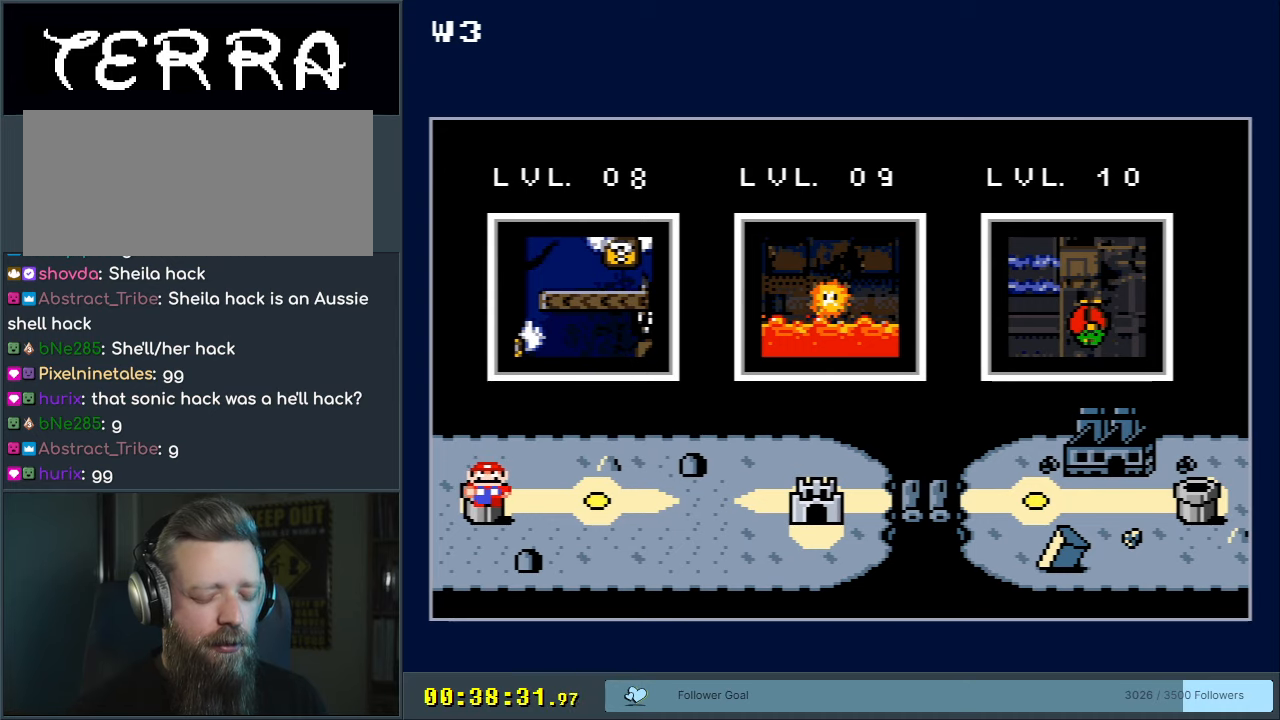
Gameplay with a controller (Nintendo layout); each line is a JSON object with the inputs held at the frame after it. "events" lists button and stick changes between this image and that frame as [ms after this image, input, new state], when the widget could be followed in between. Not read: L3 R3.
{"buttons": ["A"], "events": [[483, "A", "down"]]}
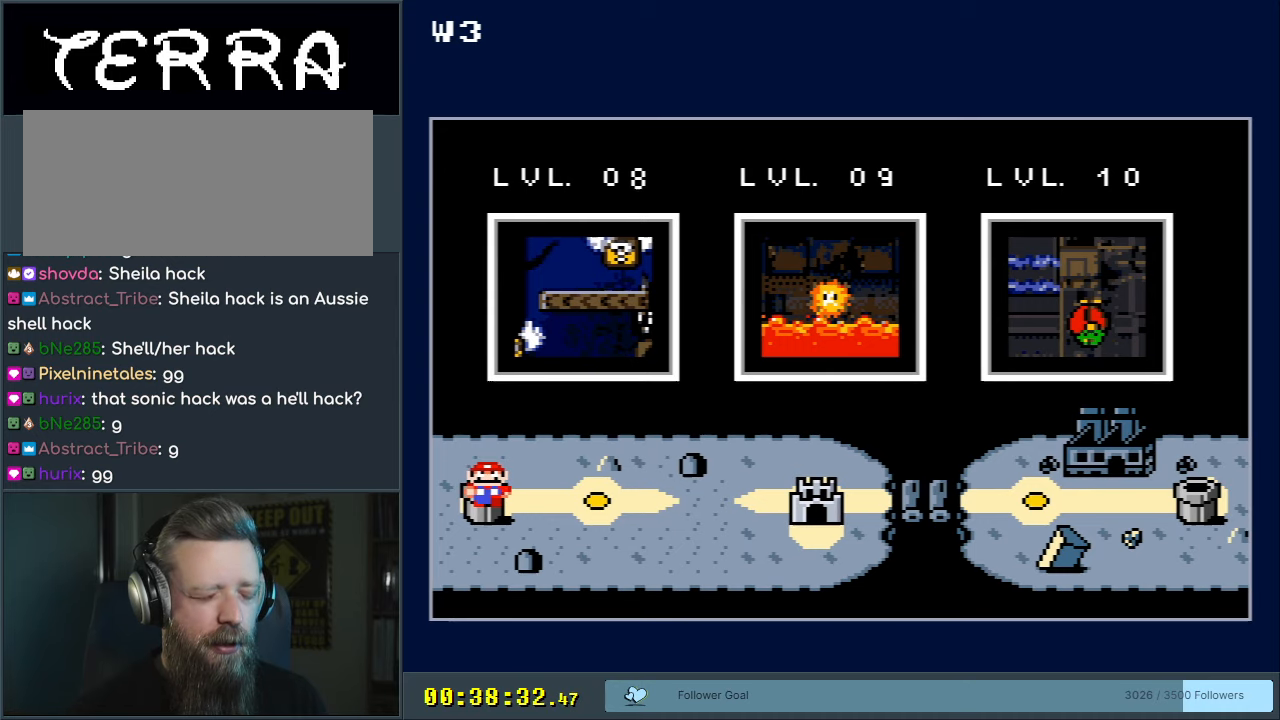
{"buttons": [], "events": [[133, "A", "up"]]}
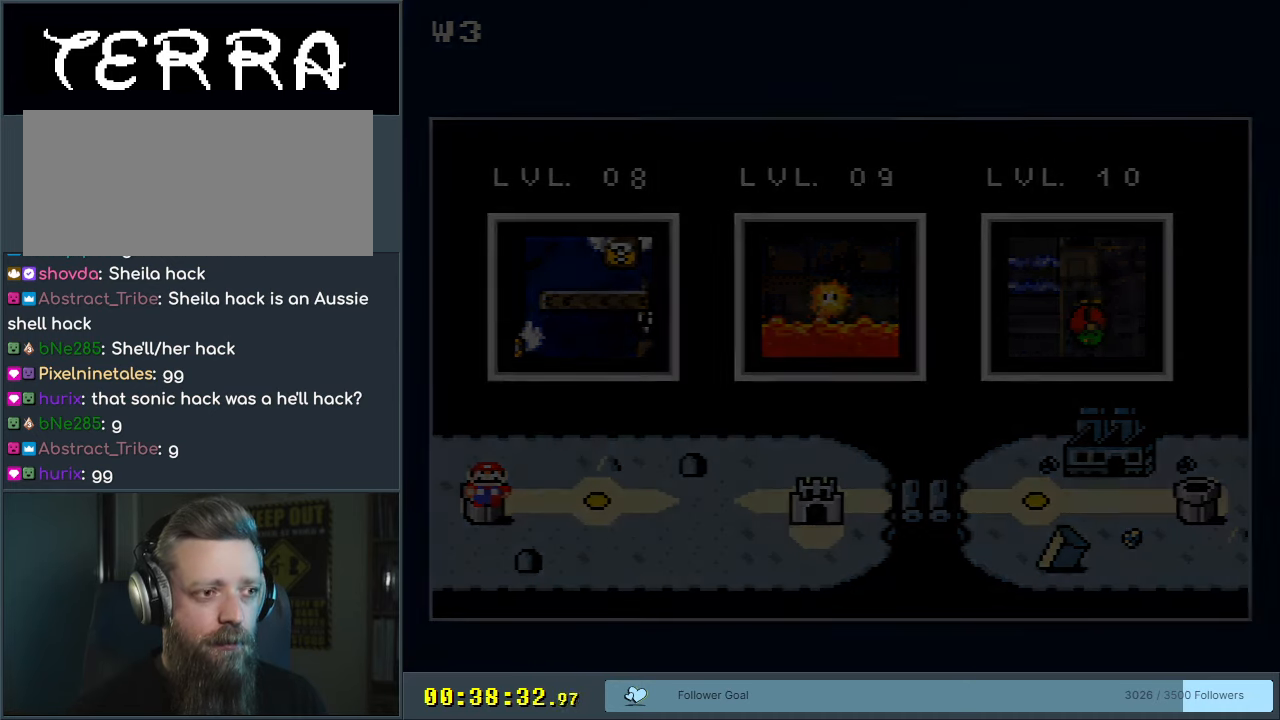
{"buttons": [], "events": []}
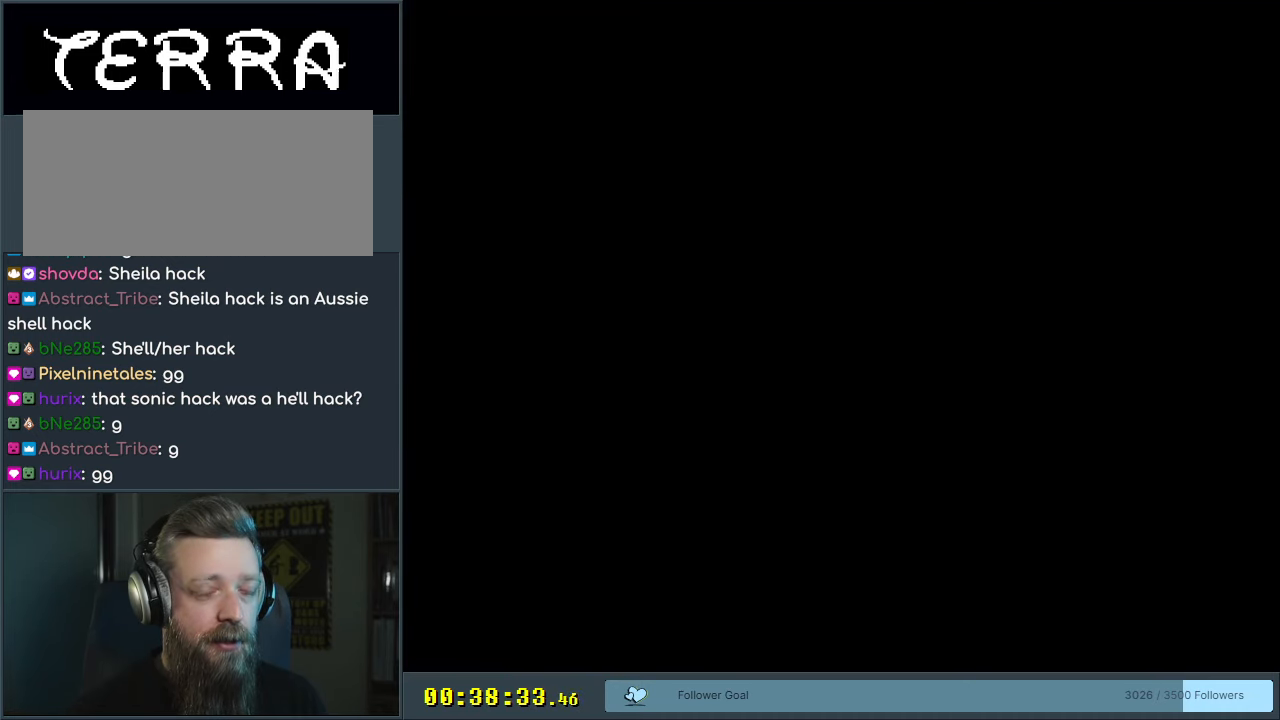
{"buttons": [], "events": []}
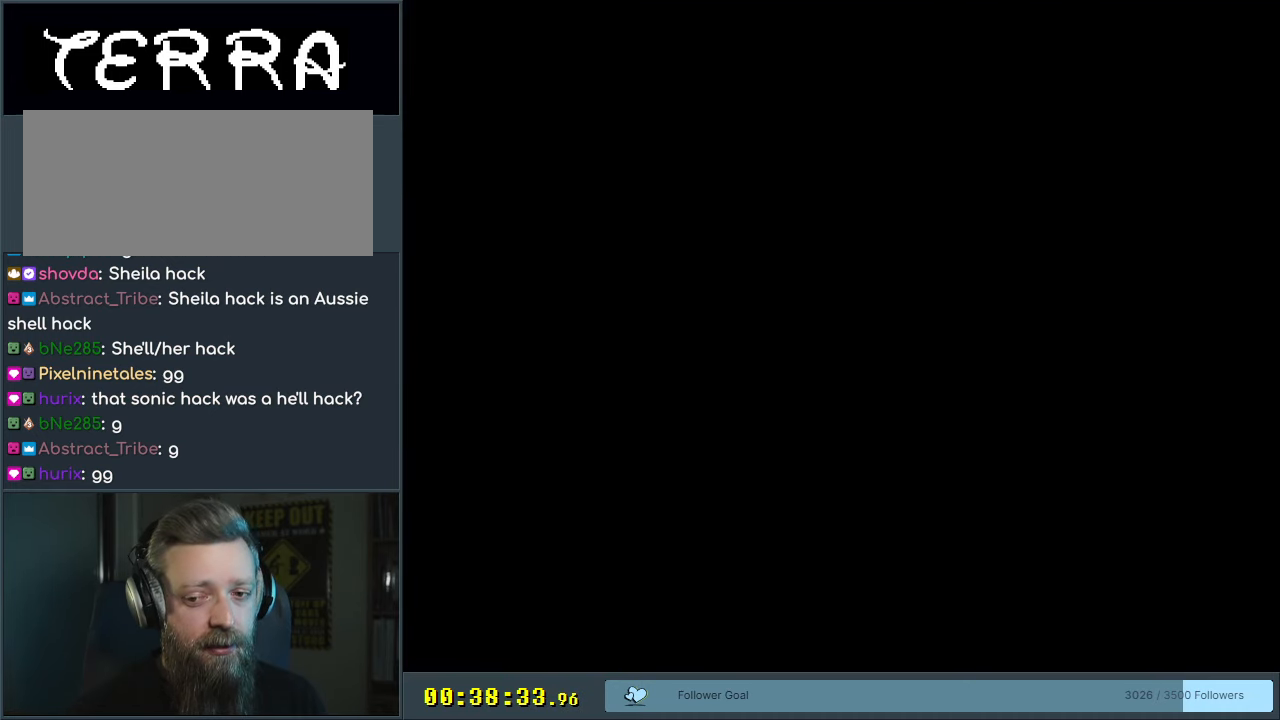
{"buttons": [], "events": []}
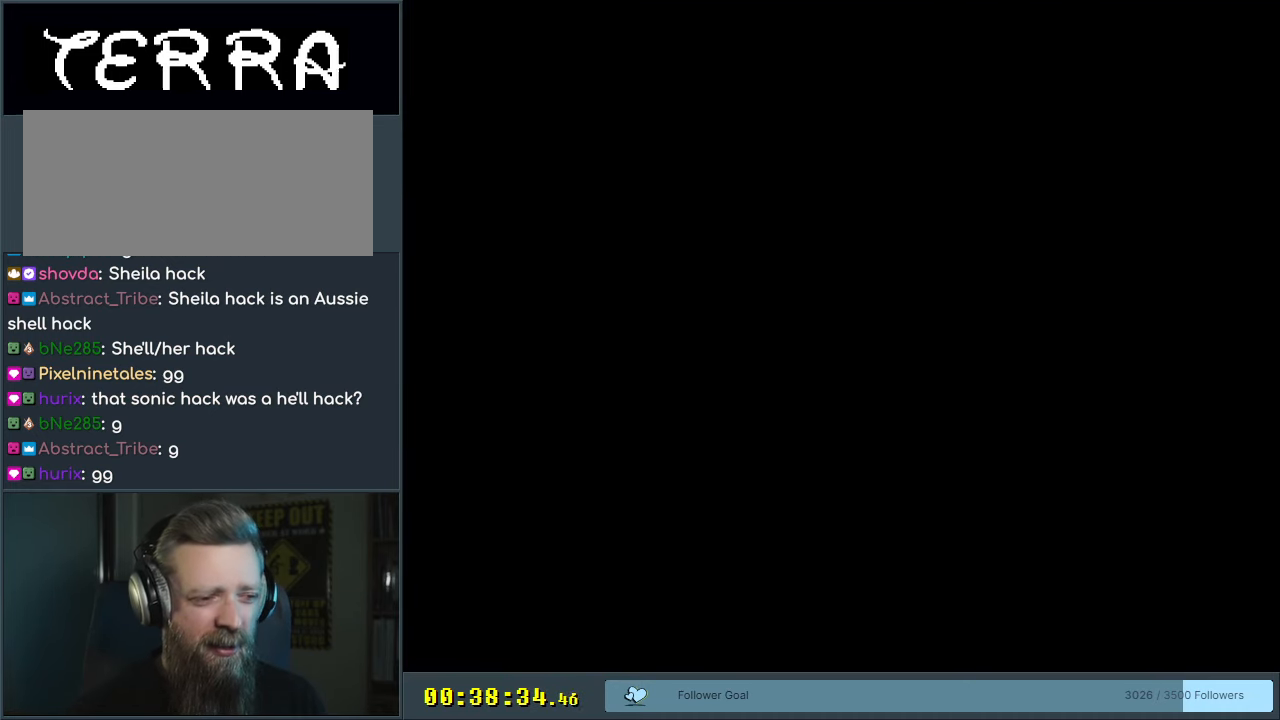
{"buttons": [], "events": []}
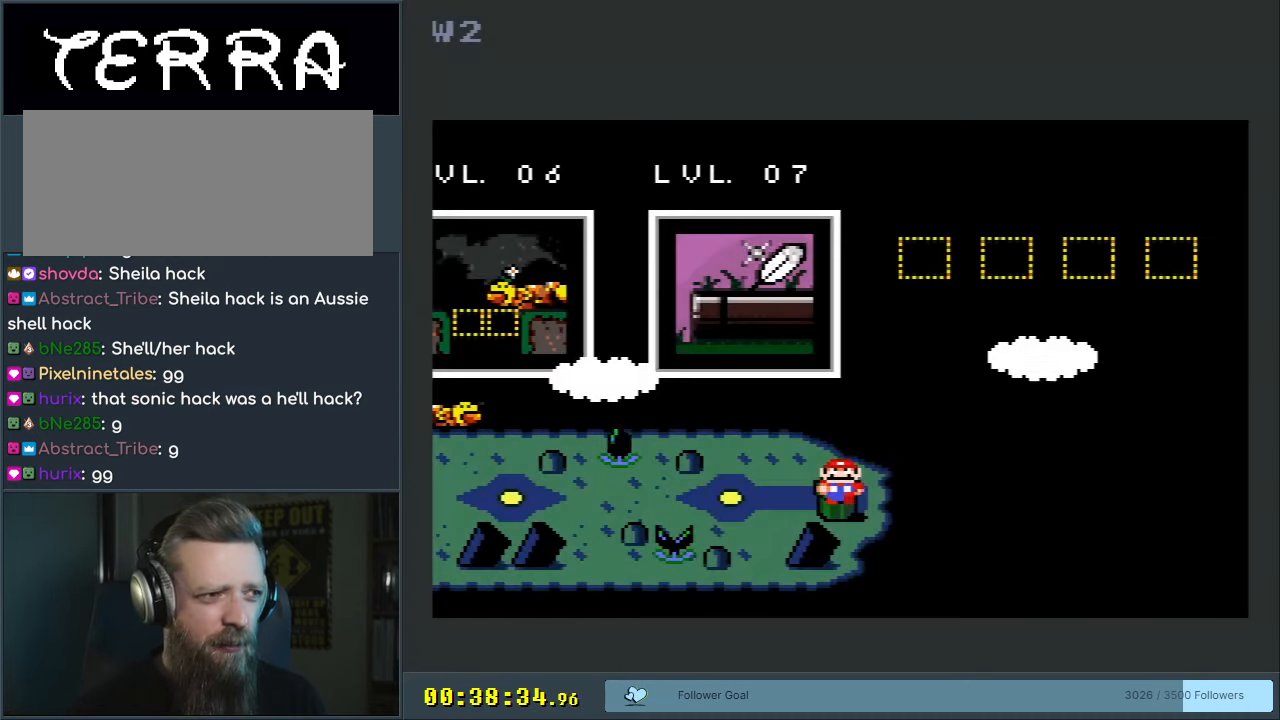
{"buttons": ["DPAD_LEFT"], "events": [[217, "START", "down"], [467, "START", "up"], [483, "DPAD_LEFT", "down"]]}
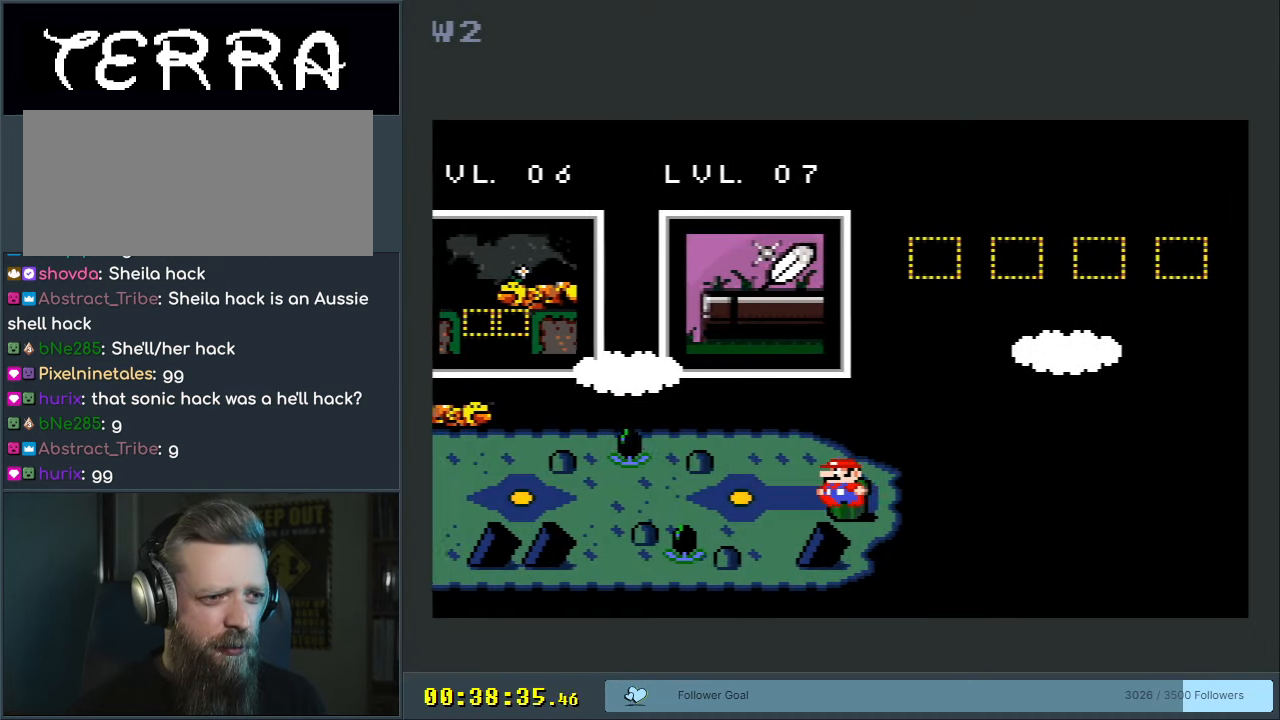
{"buttons": [], "events": [[183, "DPAD_LEFT", "up"]]}
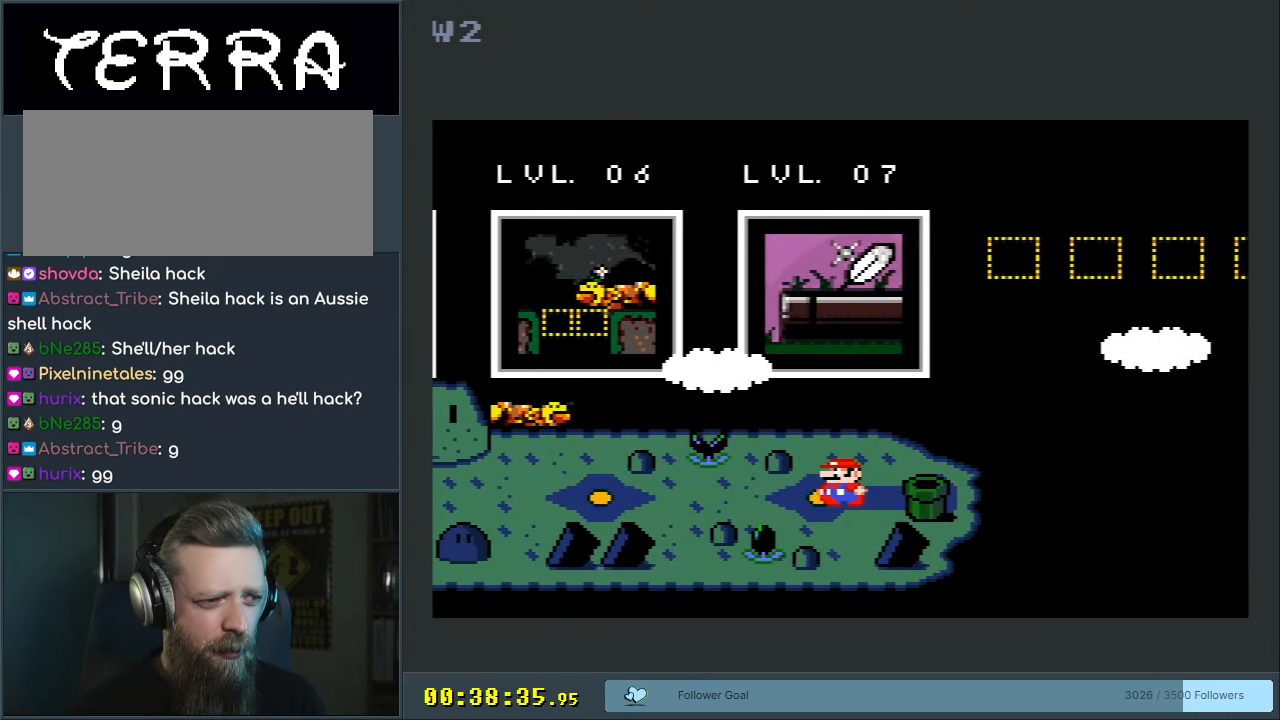
{"buttons": [], "events": [[267, "DPAD_LEFT", "down"], [400, "DPAD_LEFT", "up"]]}
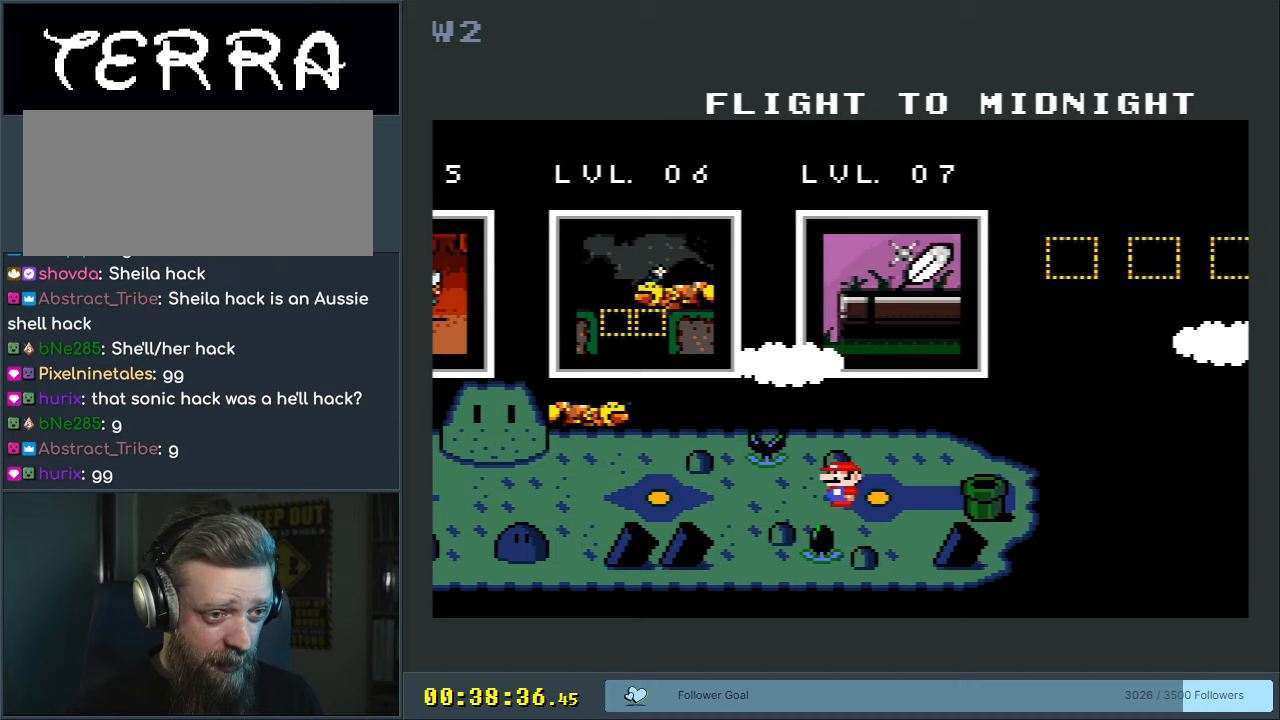
{"buttons": [], "events": []}
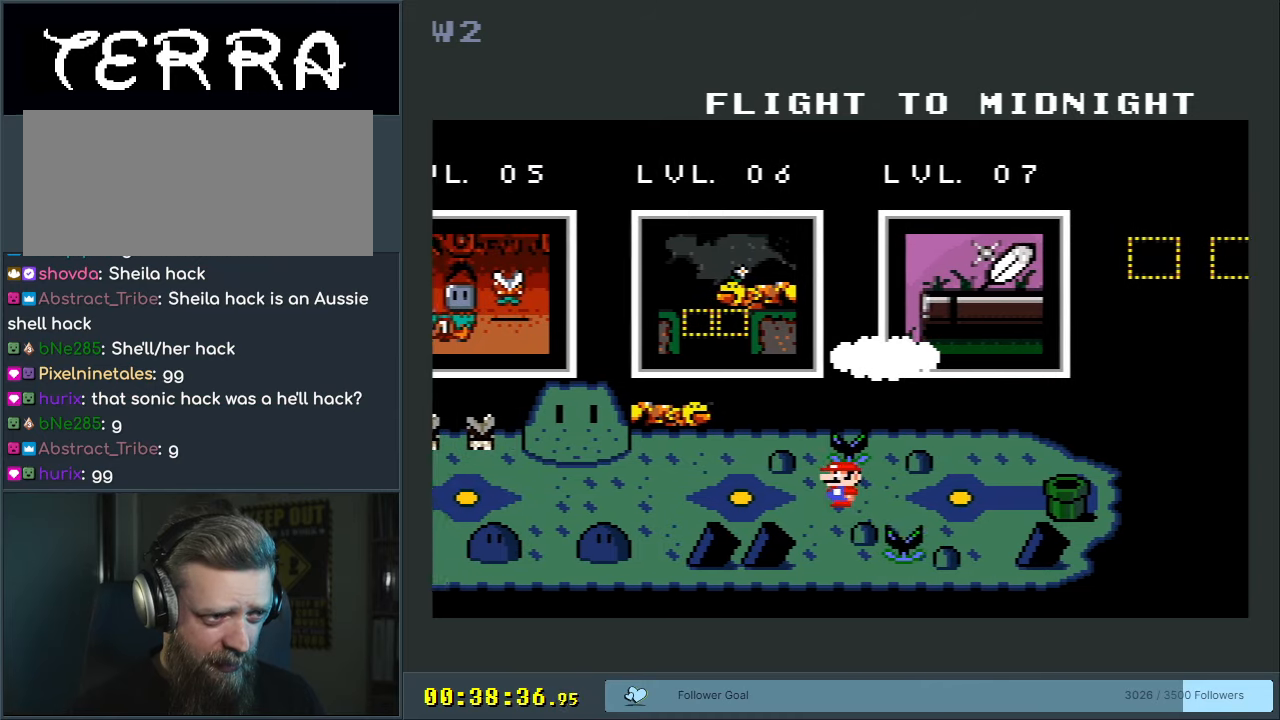
{"buttons": [], "events": []}
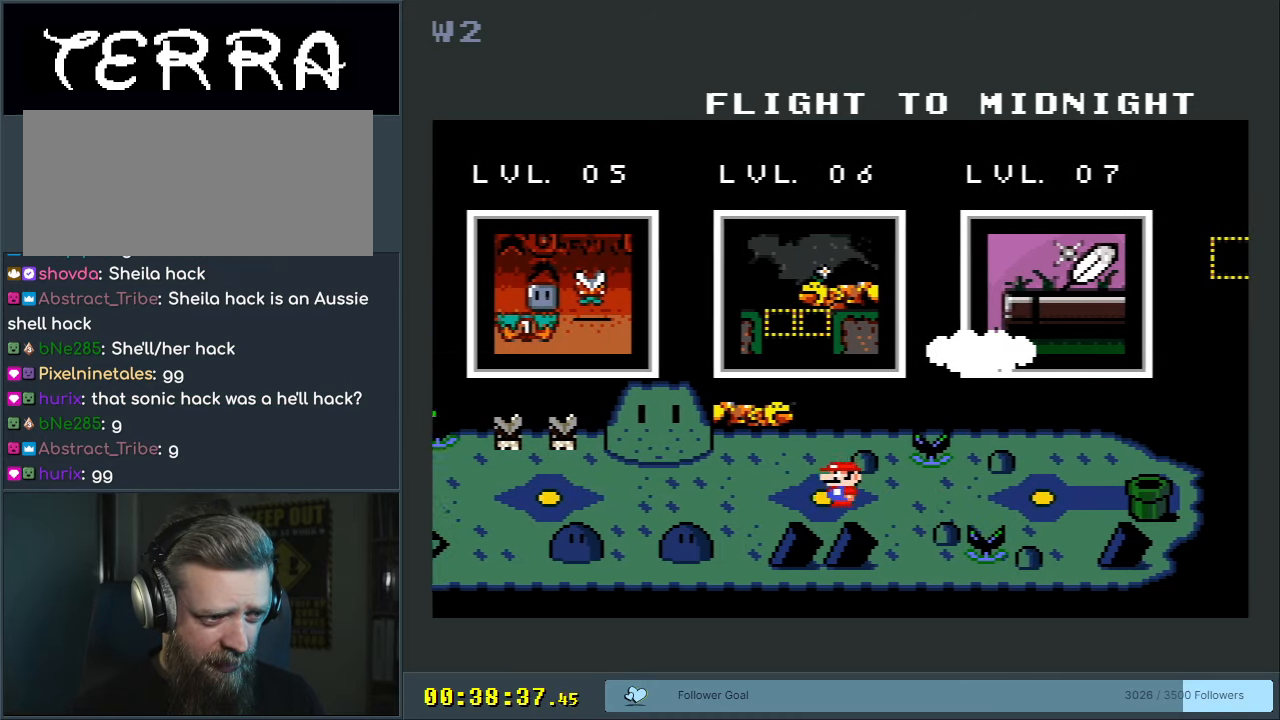
{"buttons": [], "events": [[133, "DPAD_LEFT", "down"], [350, "DPAD_LEFT", "up"]]}
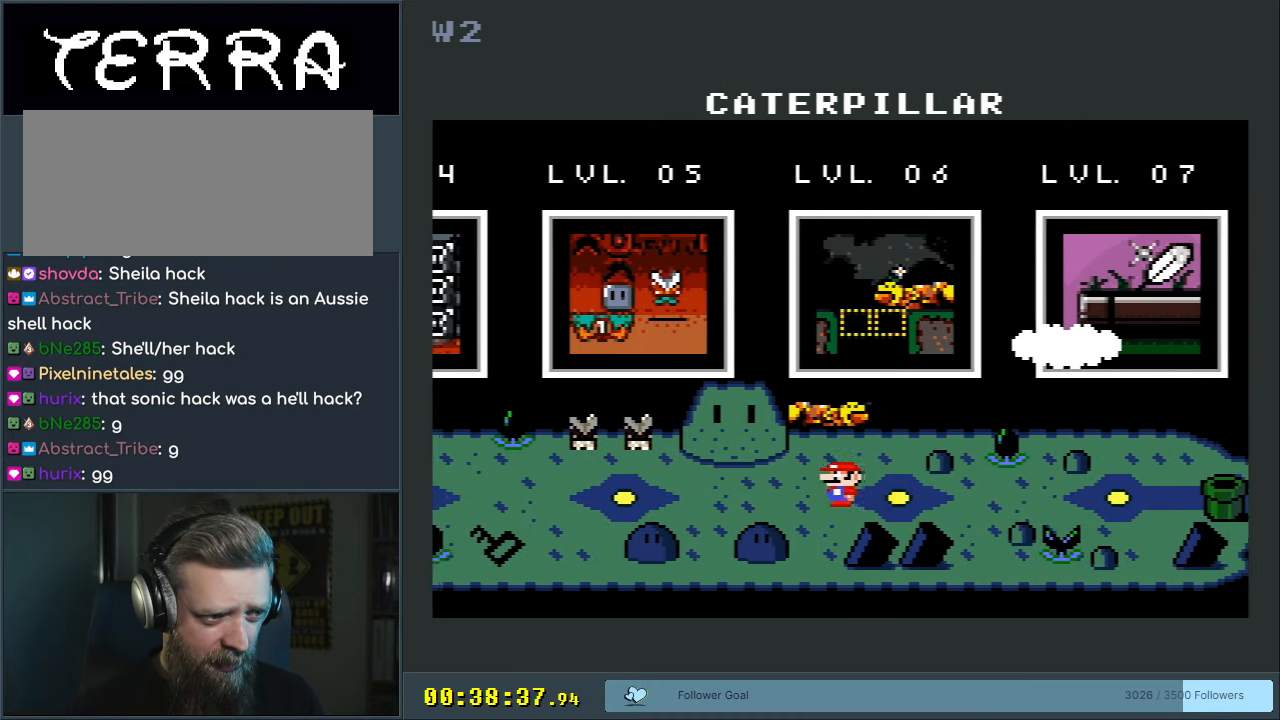
{"buttons": [], "events": []}
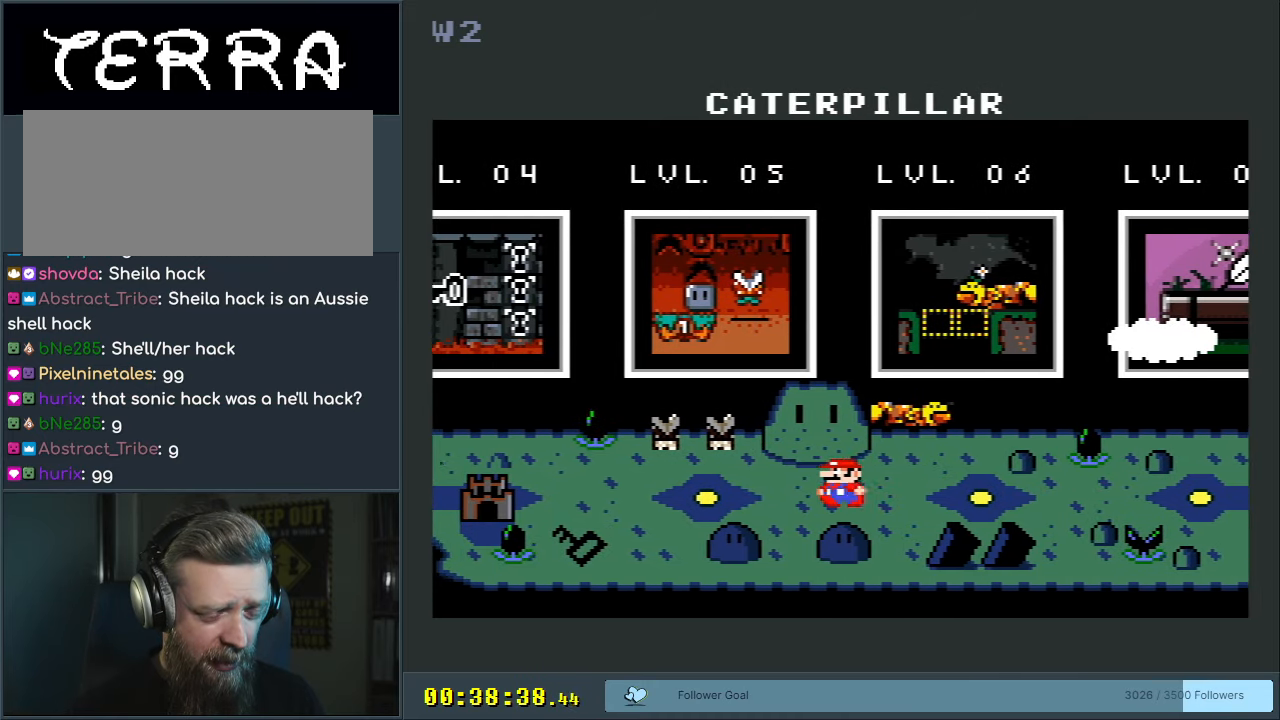
{"buttons": [], "events": []}
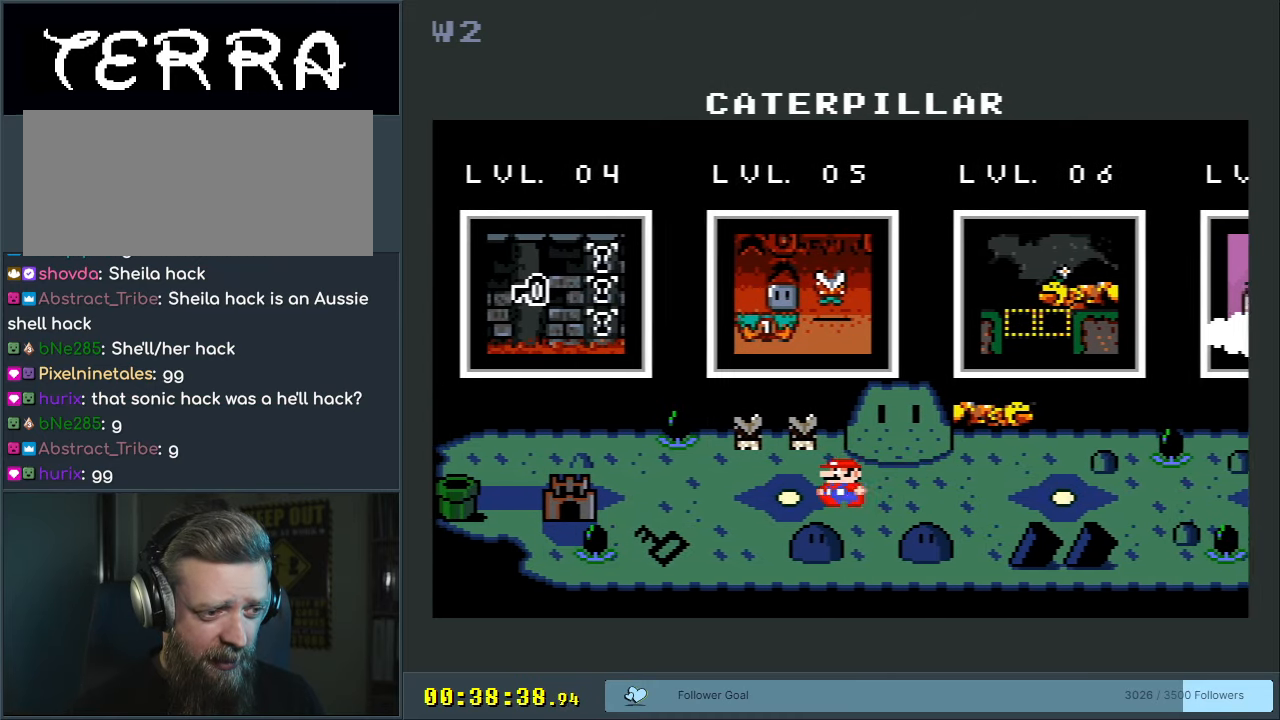
{"buttons": [], "events": [[333, "DPAD_RIGHT", "down"], [450, "DPAD_RIGHT", "up"]]}
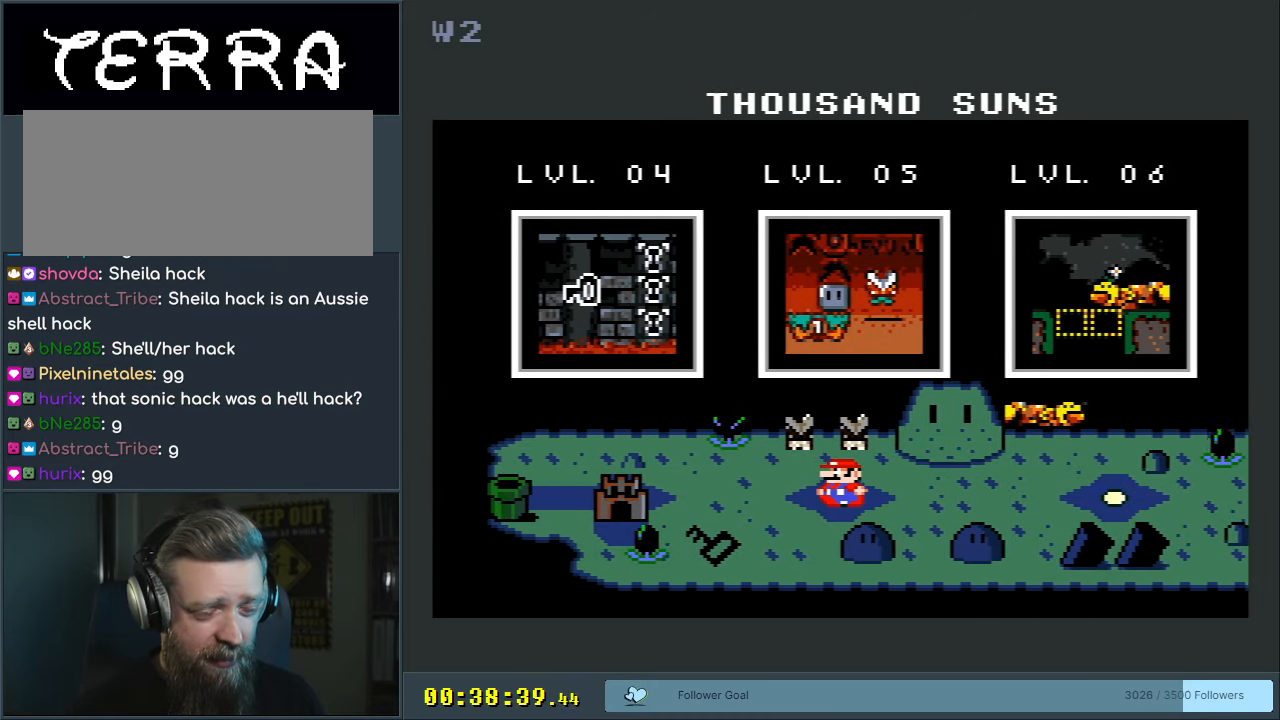
{"buttons": [], "events": [[100, "DPAD_RIGHT", "down"], [250, "DPAD_RIGHT", "up"]]}
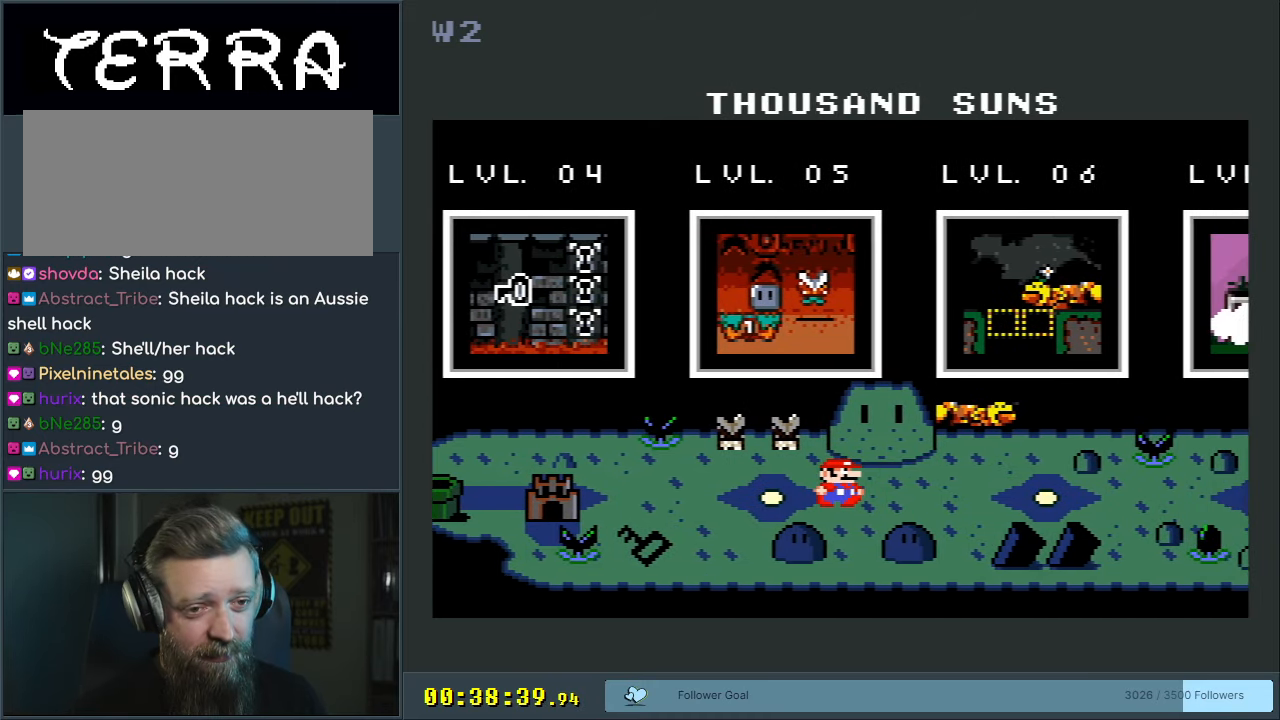
{"buttons": [], "events": []}
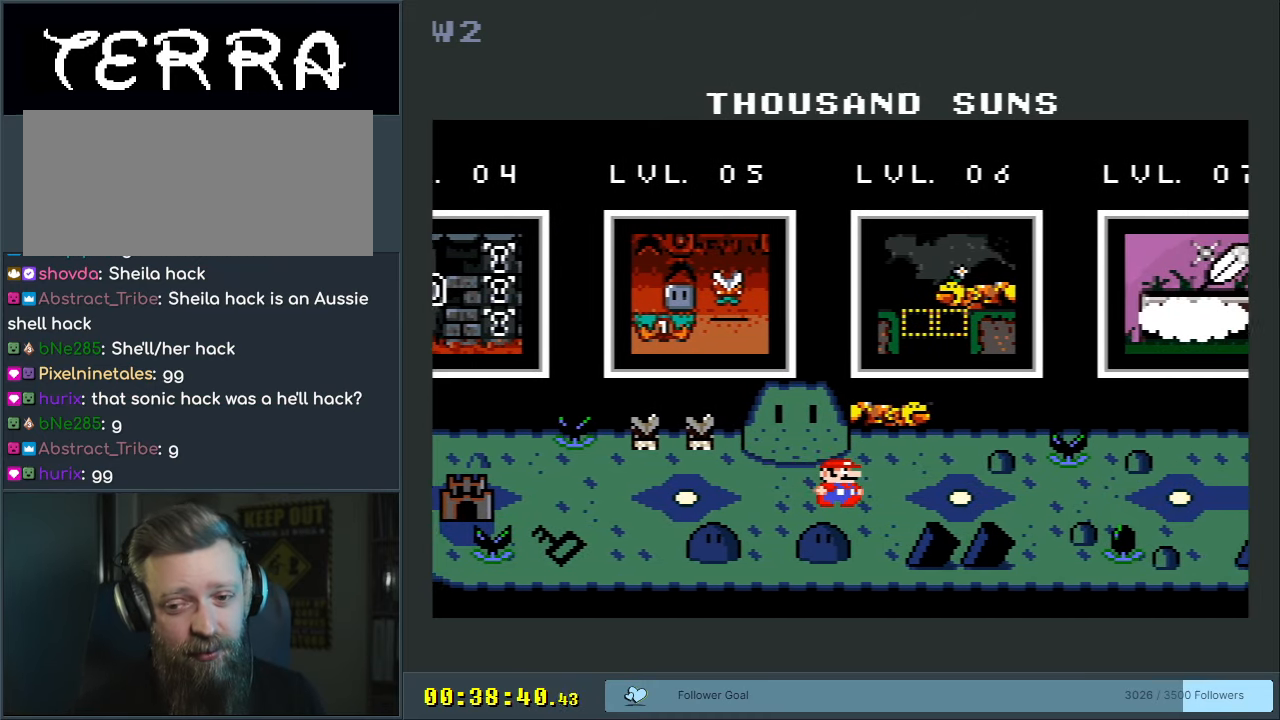
{"buttons": [], "events": []}
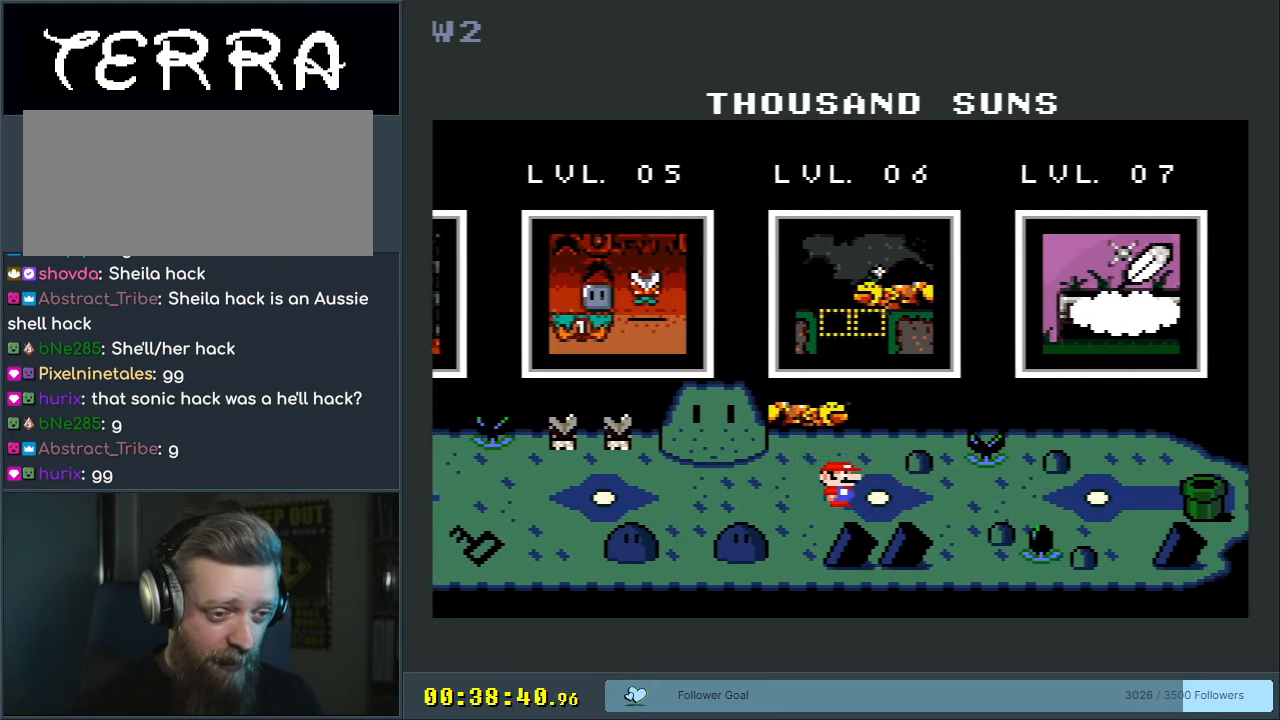
{"buttons": [], "events": [[267, "DPAD_RIGHT", "down"], [417, "DPAD_RIGHT", "up"]]}
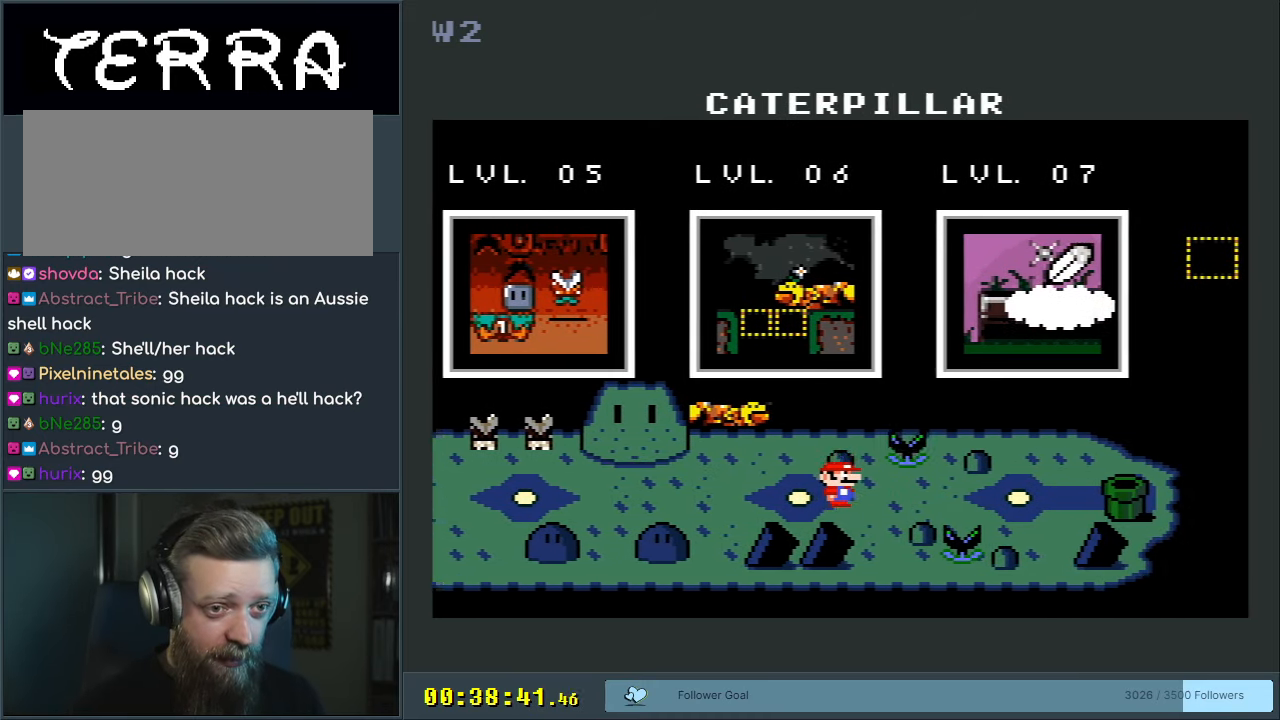
{"buttons": [], "events": [[17, "DPAD_RIGHT", "down"], [167, "DPAD_RIGHT", "up"]]}
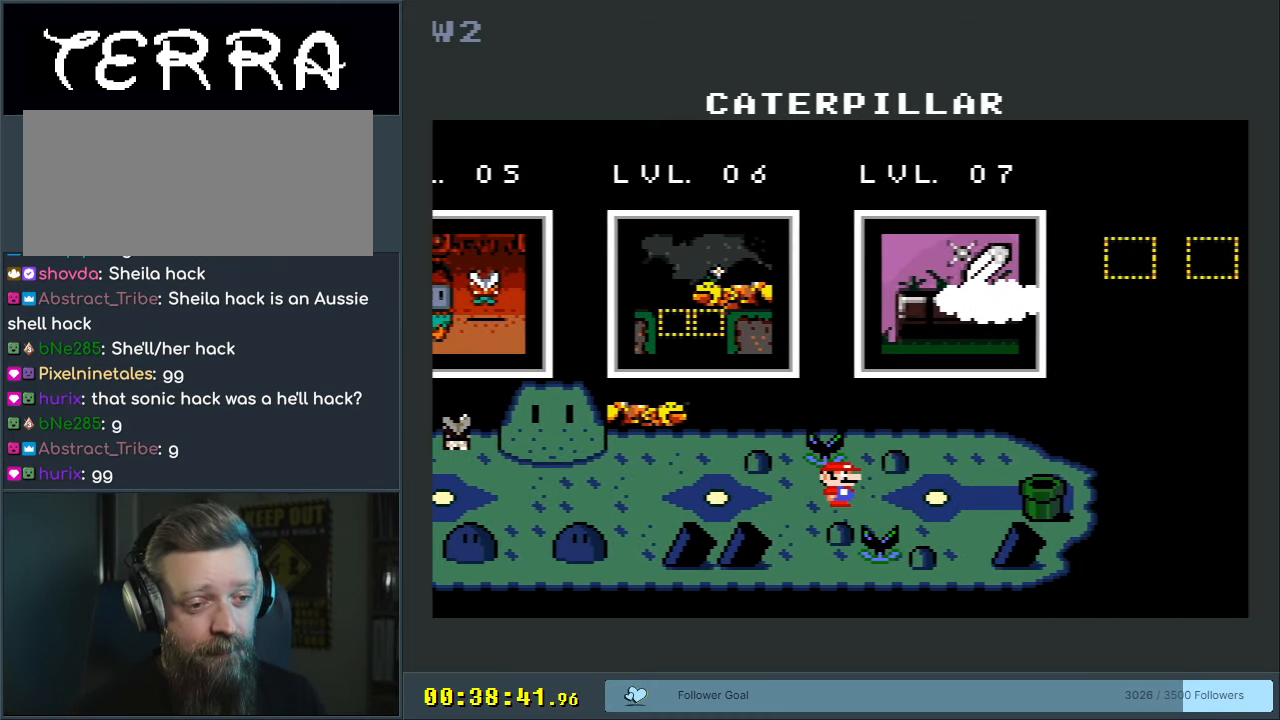
{"buttons": [], "events": []}
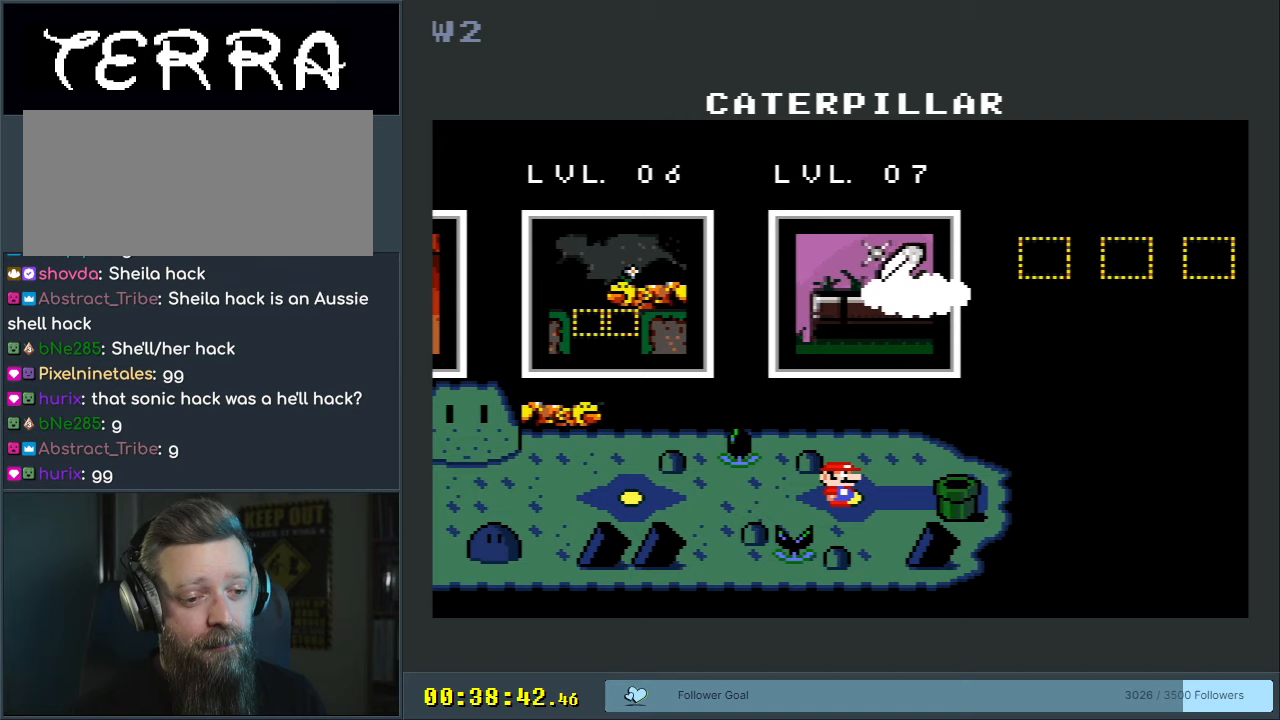
{"buttons": [], "events": [[117, "DPAD_RIGHT", "down"], [233, "DPAD_RIGHT", "up"], [317, "DPAD_RIGHT", "down"], [450, "DPAD_RIGHT", "up"]]}
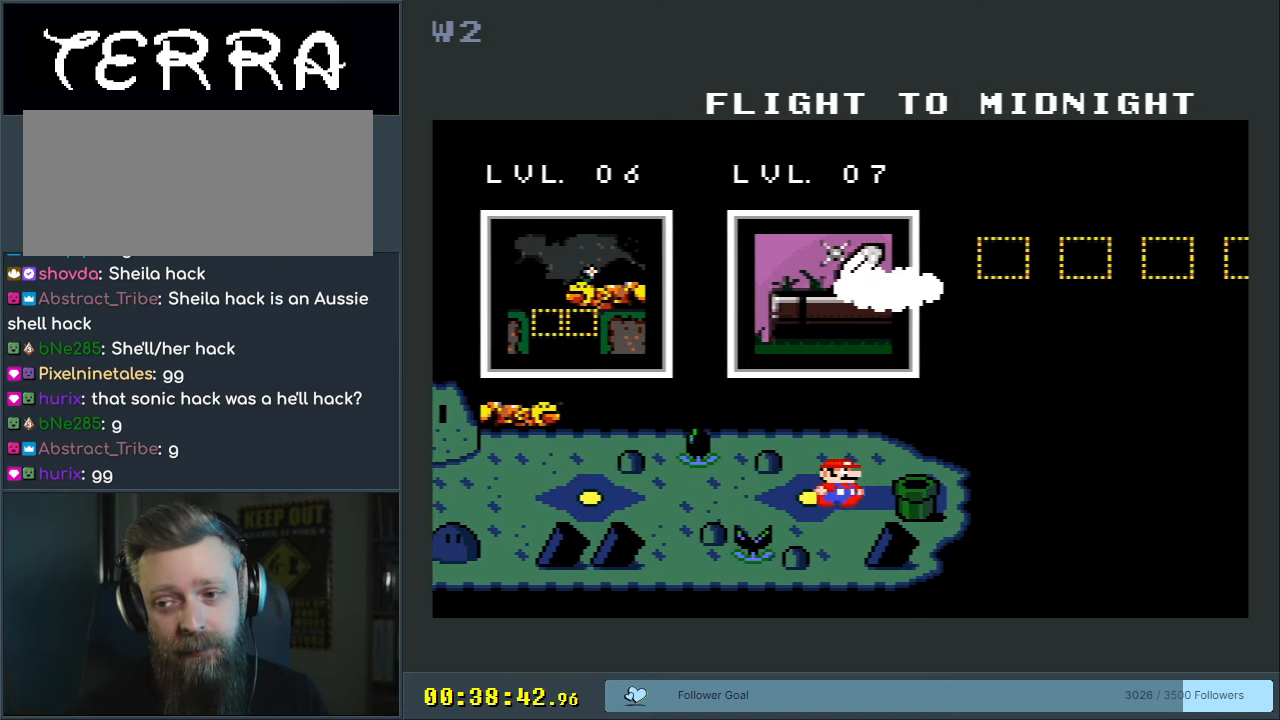
{"buttons": [], "events": [[17, "DPAD_RIGHT", "down"], [150, "DPAD_RIGHT", "up"]]}
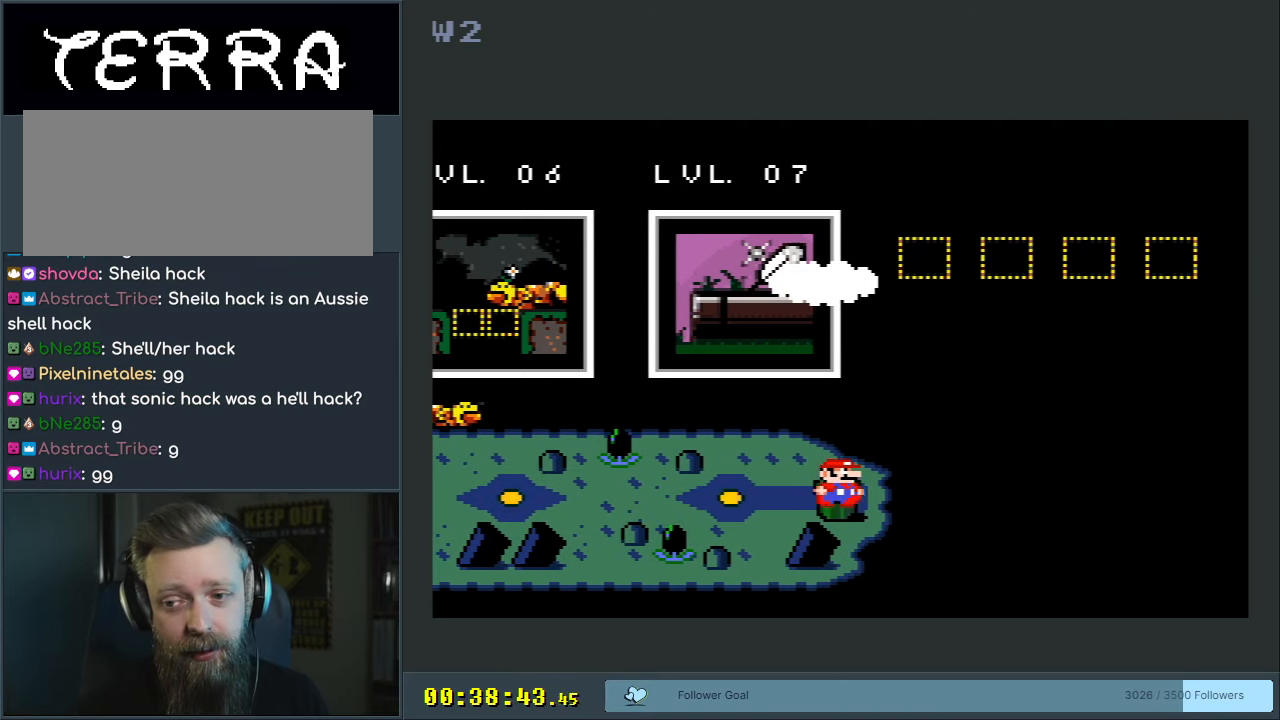
{"buttons": [], "events": [[117, "A", "down"], [183, "A", "up"], [267, "A", "down"], [367, "A", "up"]]}
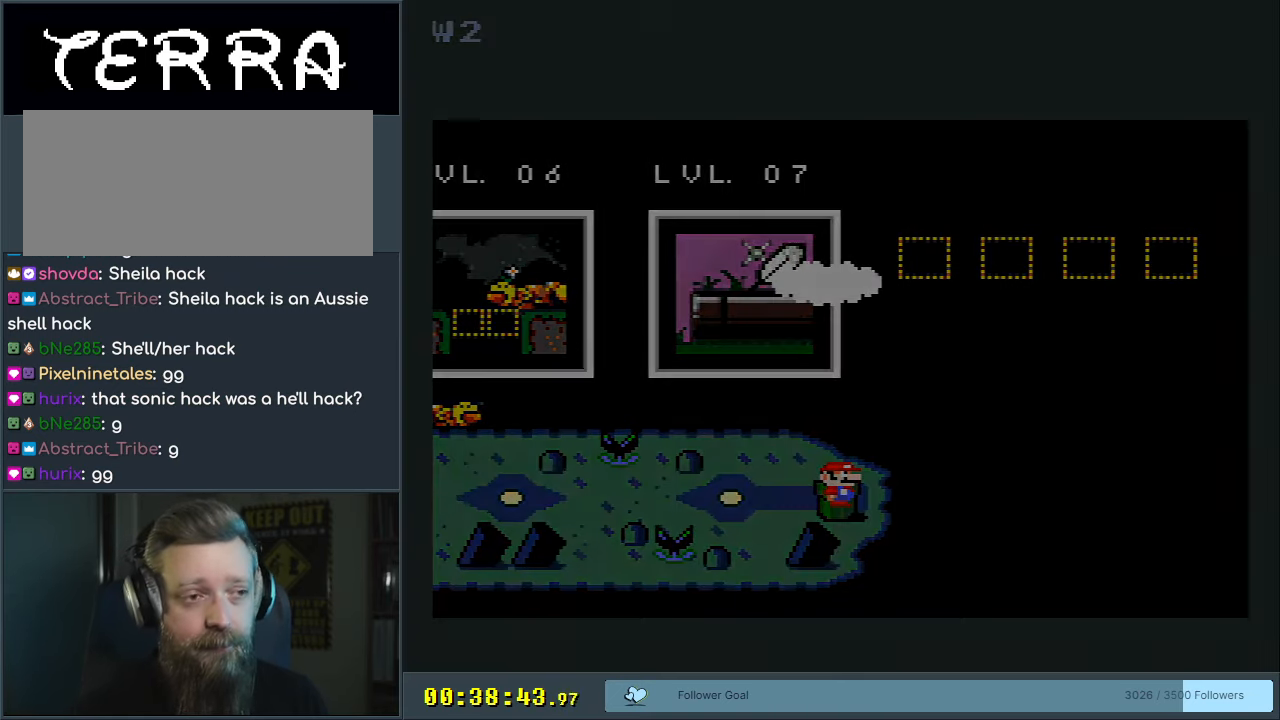
{"buttons": [], "events": []}
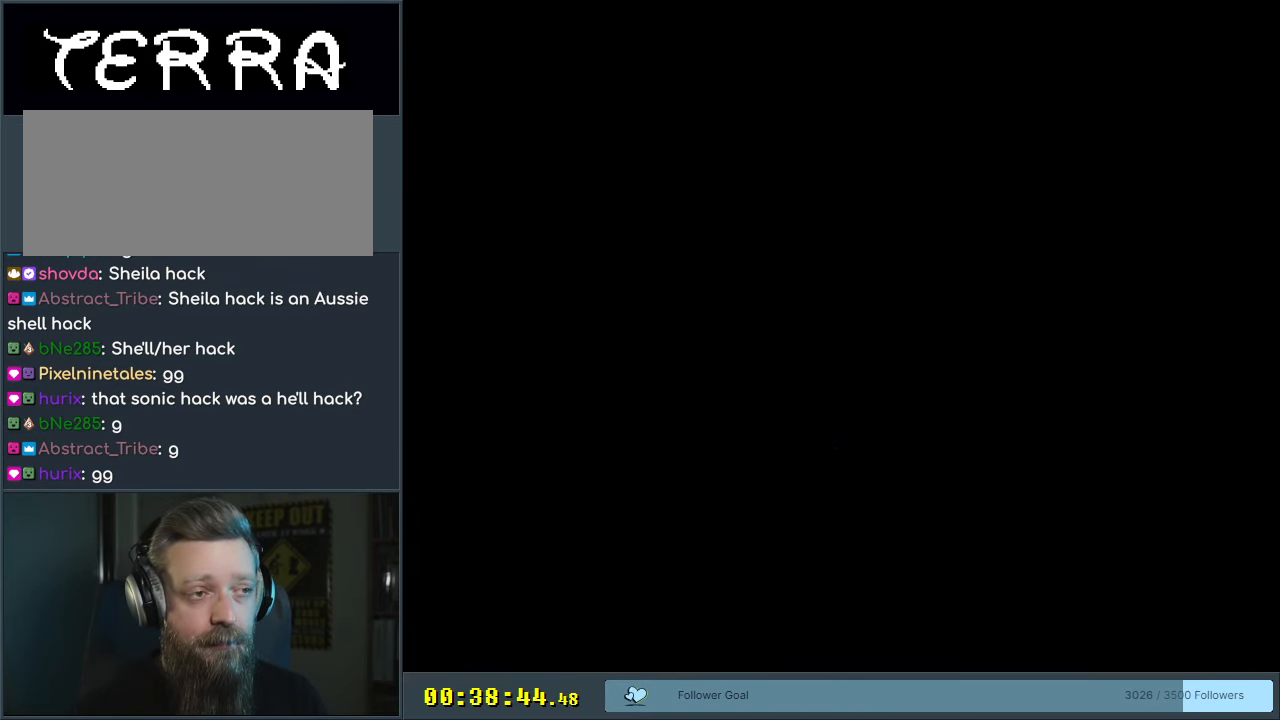
{"buttons": [], "events": []}
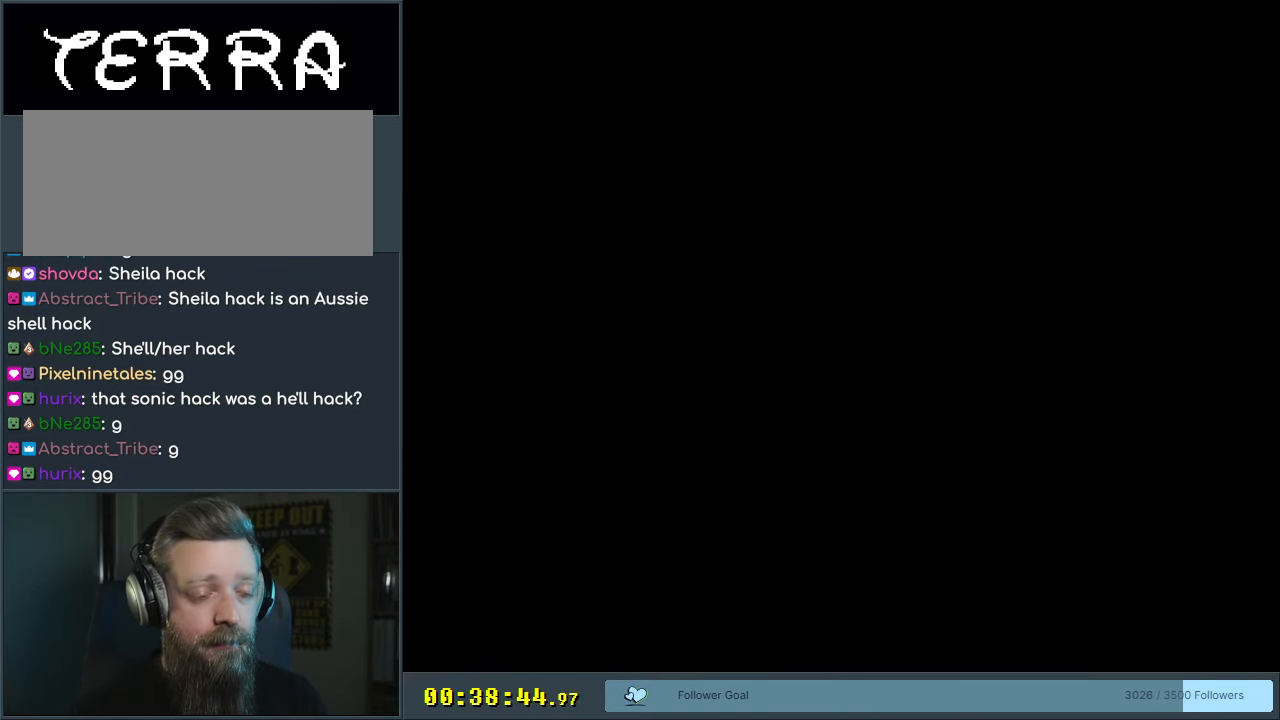
{"buttons": [], "events": []}
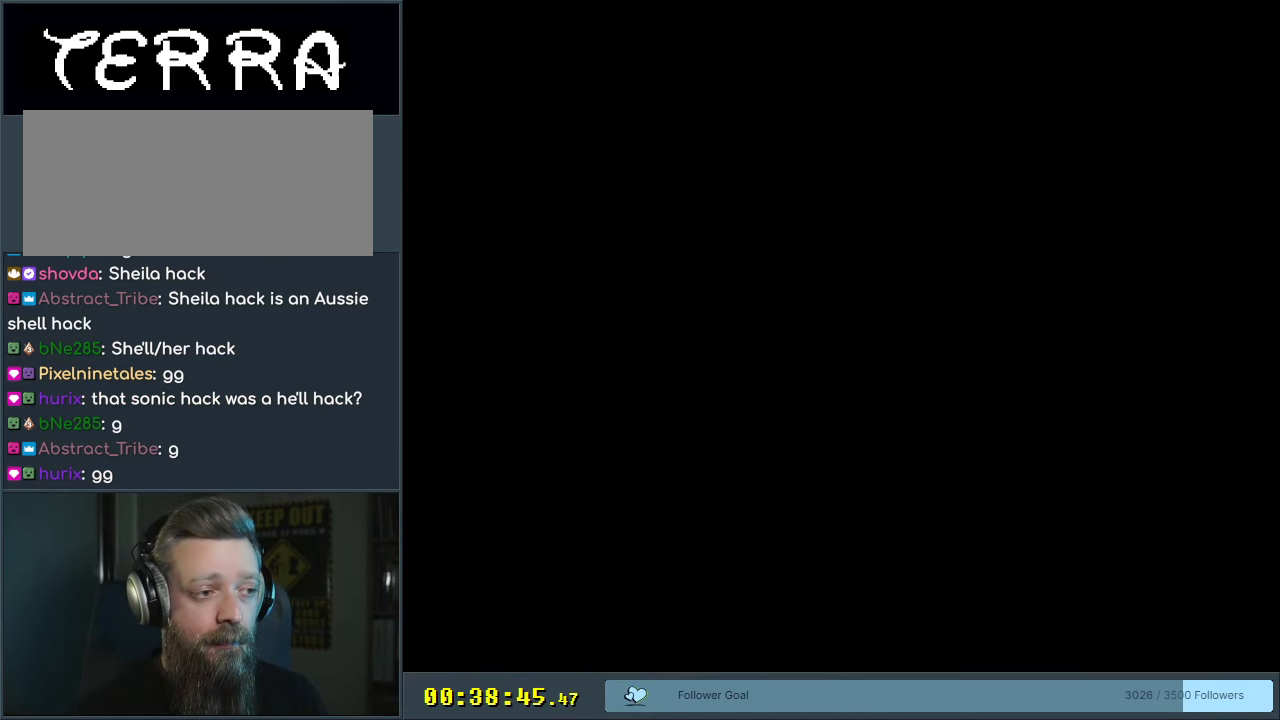
{"buttons": [], "events": [[333, "DPAD_RIGHT", "down"], [433, "DPAD_RIGHT", "up"]]}